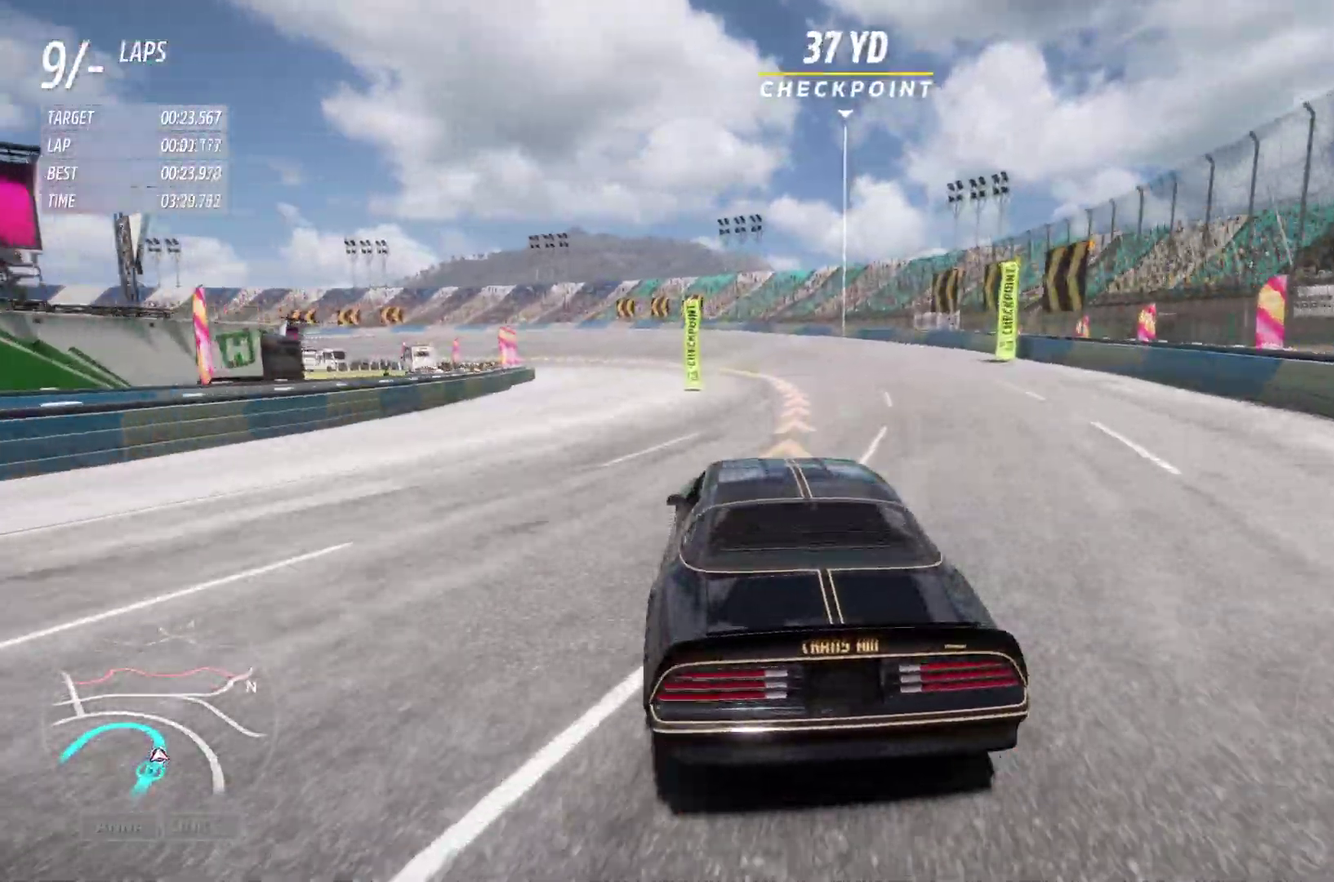
Gameplay with a controller (Xbox layout); each line is a JSON object with the inputs held at the frame after it (dt_ms = milliseconds from this image to that frame). "events" lists button and stick changes between this image and that frame as [ms after this image, input, new state], when the widget could be followed in between.
{"dt_ms": 300, "buttons": ["R2"], "left_stick": "left", "right_stick": "center", "events": []}
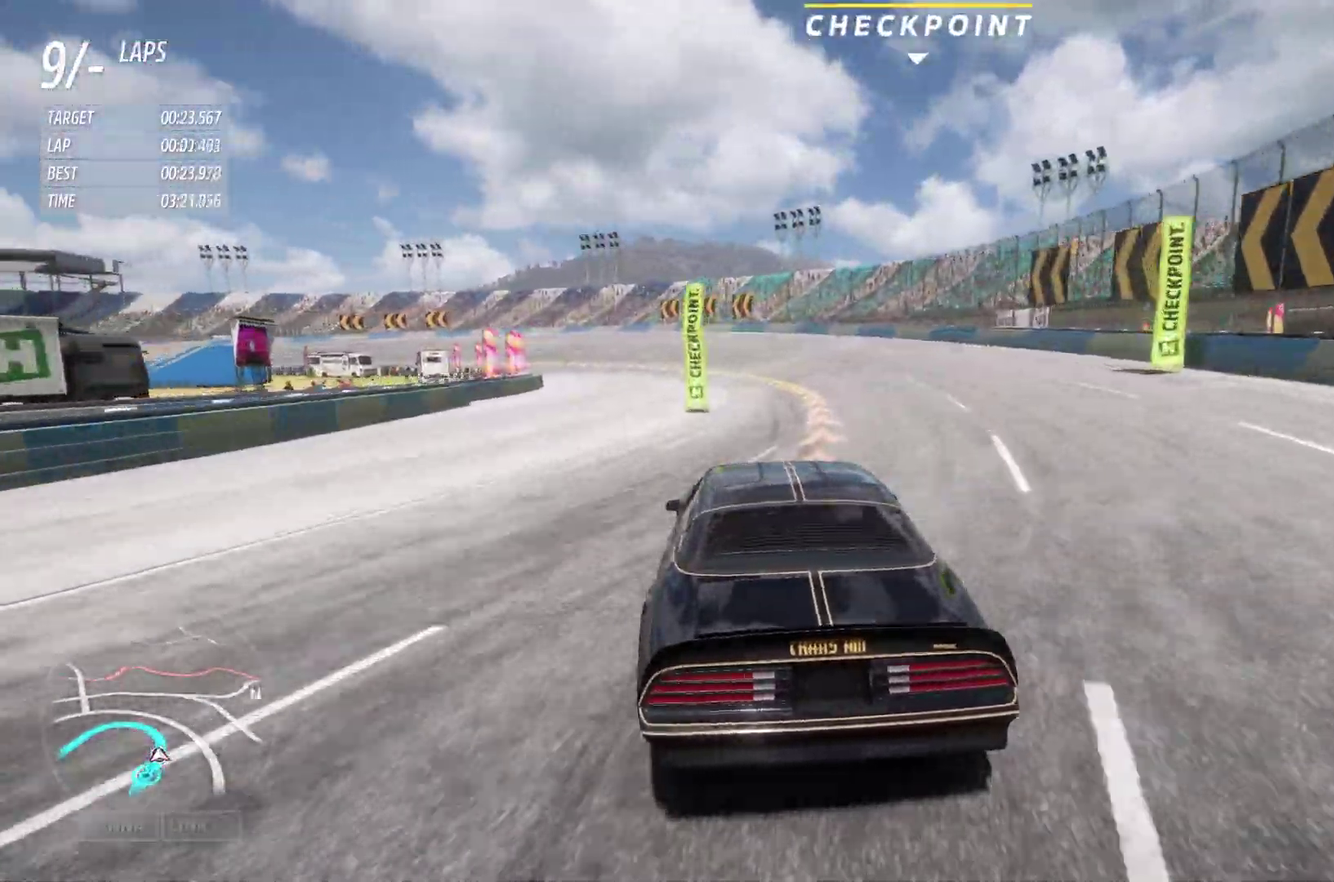
{"dt_ms": 600, "buttons": ["R2"], "left_stick": "left", "right_stick": "center", "events": []}
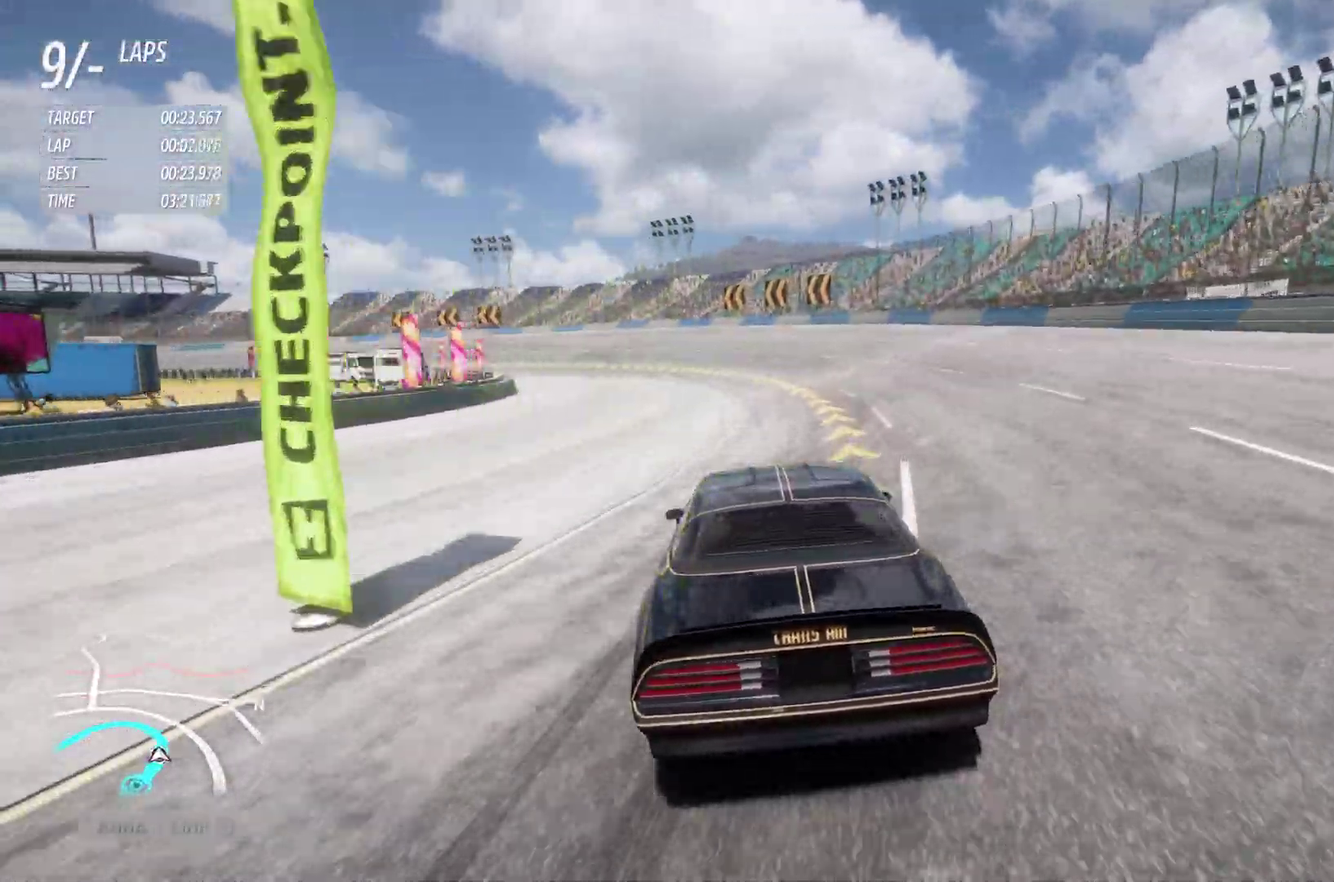
{"dt_ms": 400, "buttons": ["R2"], "left_stick": "left", "right_stick": "center", "events": []}
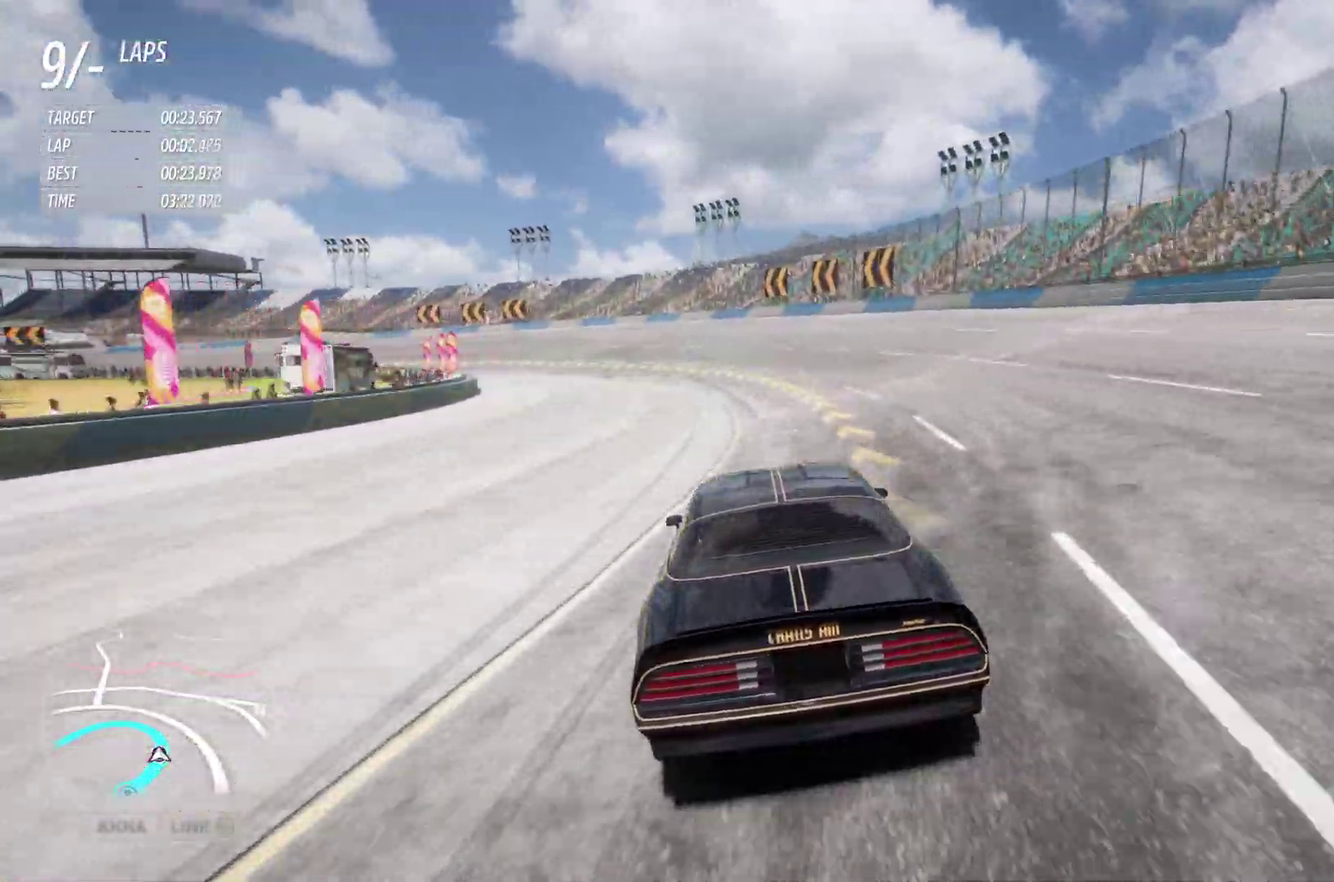
{"dt_ms": 400, "buttons": ["R2"], "left_stick": "left", "right_stick": "center", "events": []}
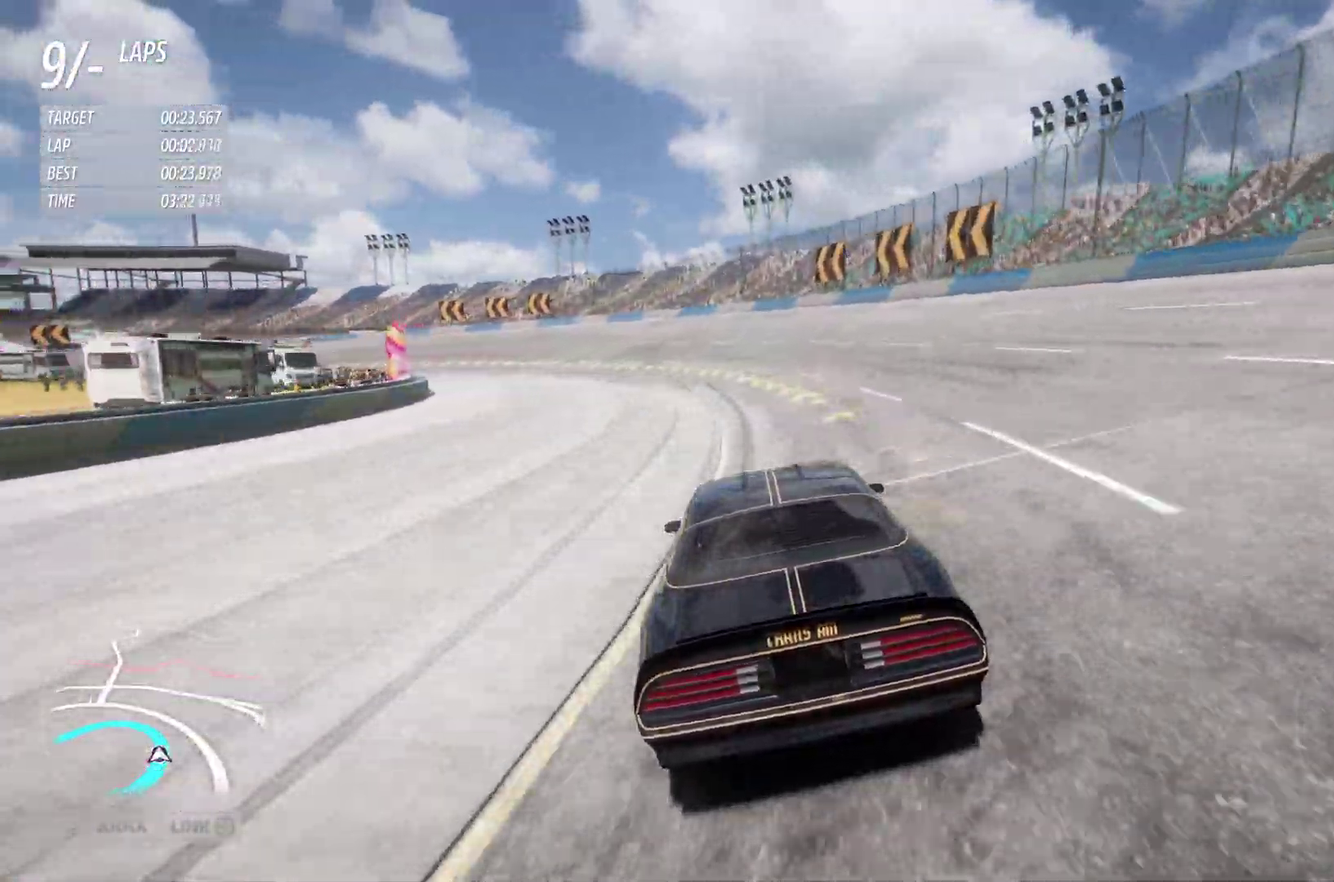
{"dt_ms": 600, "buttons": ["R2"], "left_stick": "left", "right_stick": "center", "events": []}
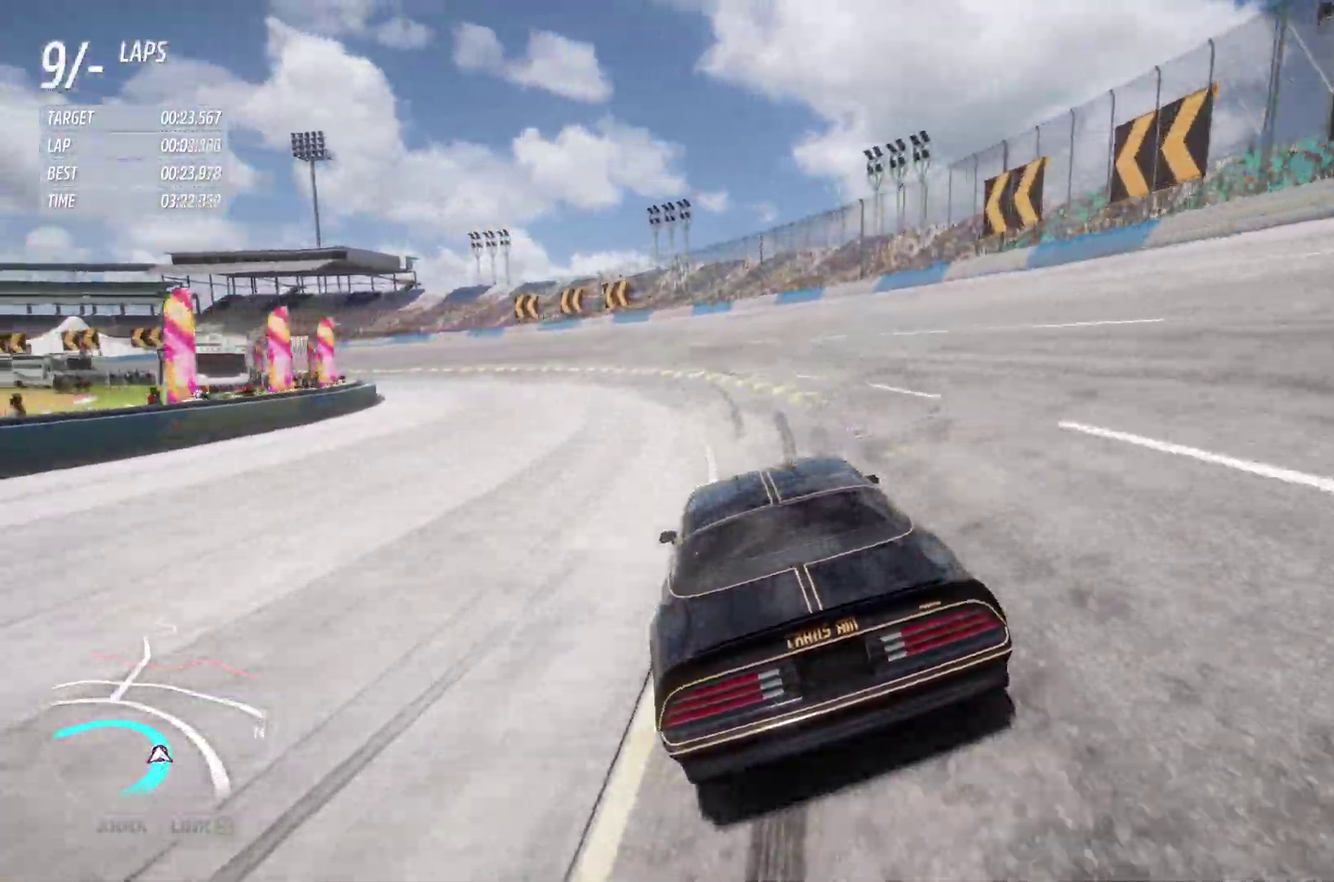
{"dt_ms": 300, "buttons": ["R2"], "left_stick": "left", "right_stick": "center", "events": [[133, "left_stick", "center"], [183, "left_stick", "left"]]}